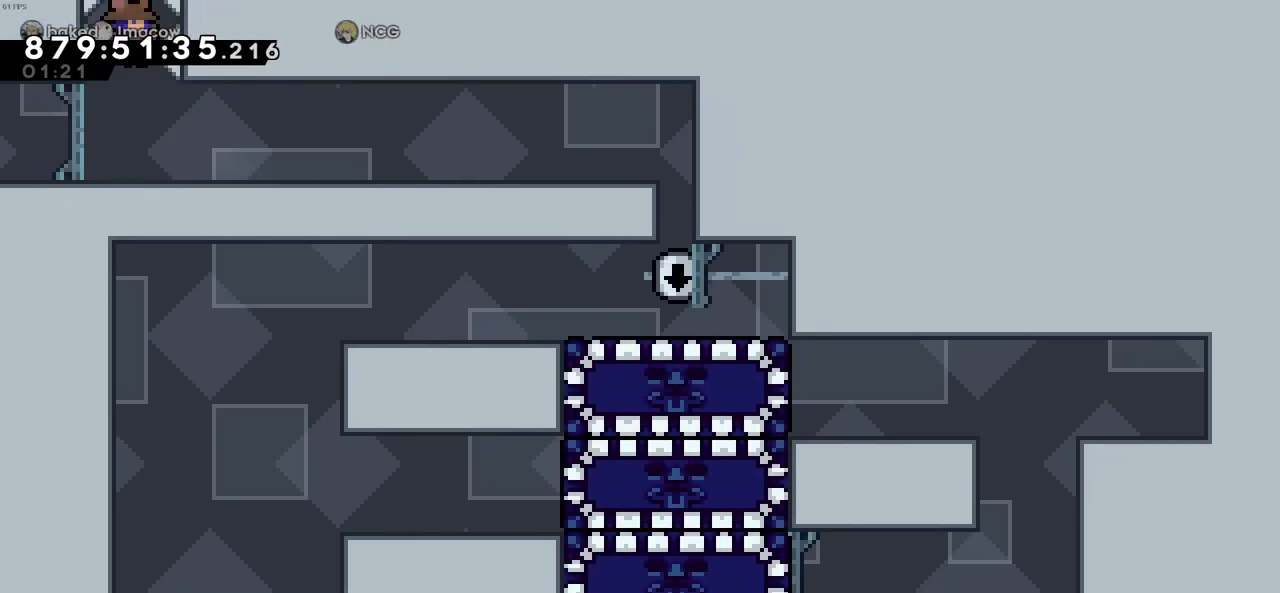
Gameplay with keyboard; each line is a JSON object with the keys held at the frame after it. "events" lists presses ("down") and releases ("up") of "c", "demo", "down", "left", "right", "up", "x" and "z" between this image and that frame as [ms after this image, input, new state], when the widget could be followed in between. No other keys are recorded. Mouse input is not recorded. Key names are as the overlay labels them; some are game actions (e.g. jump) rather than physical keys.
{"keys": ["right"], "events": [[400, "right", "down"]]}
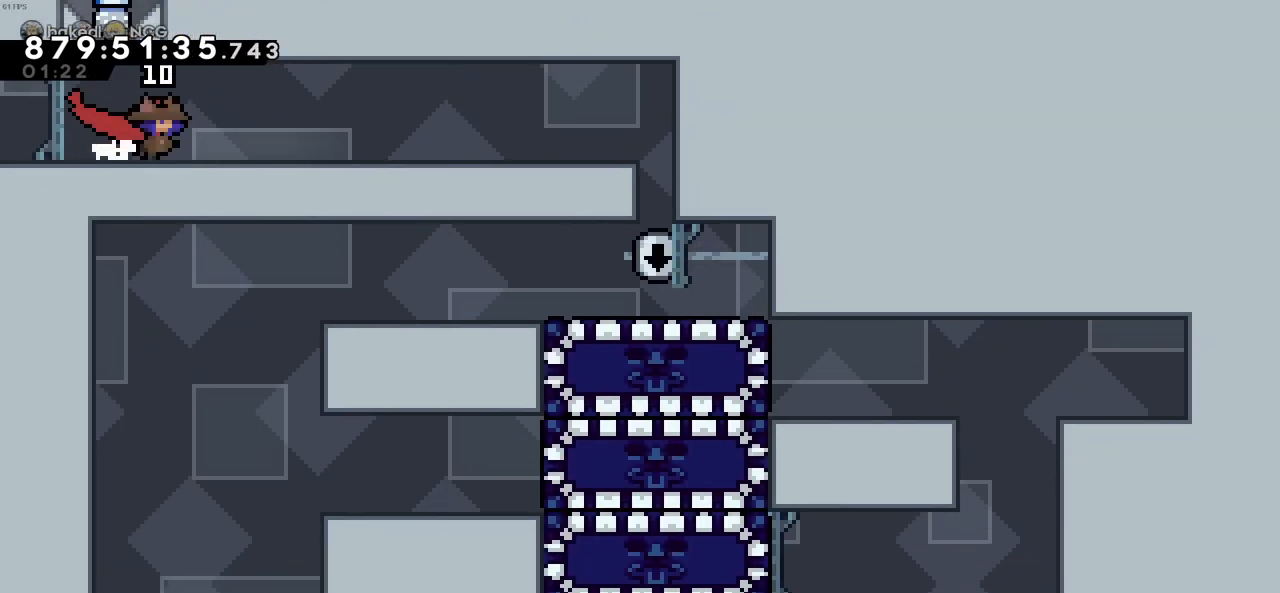
{"keys": ["right"], "events": []}
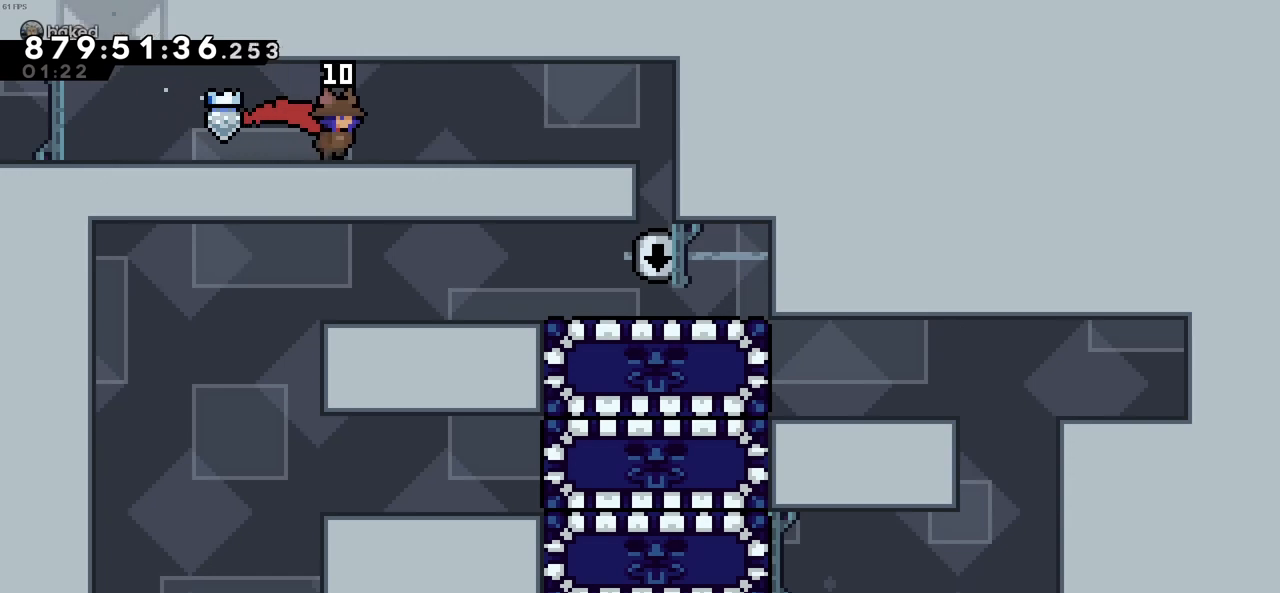
{"keys": ["right"], "events": []}
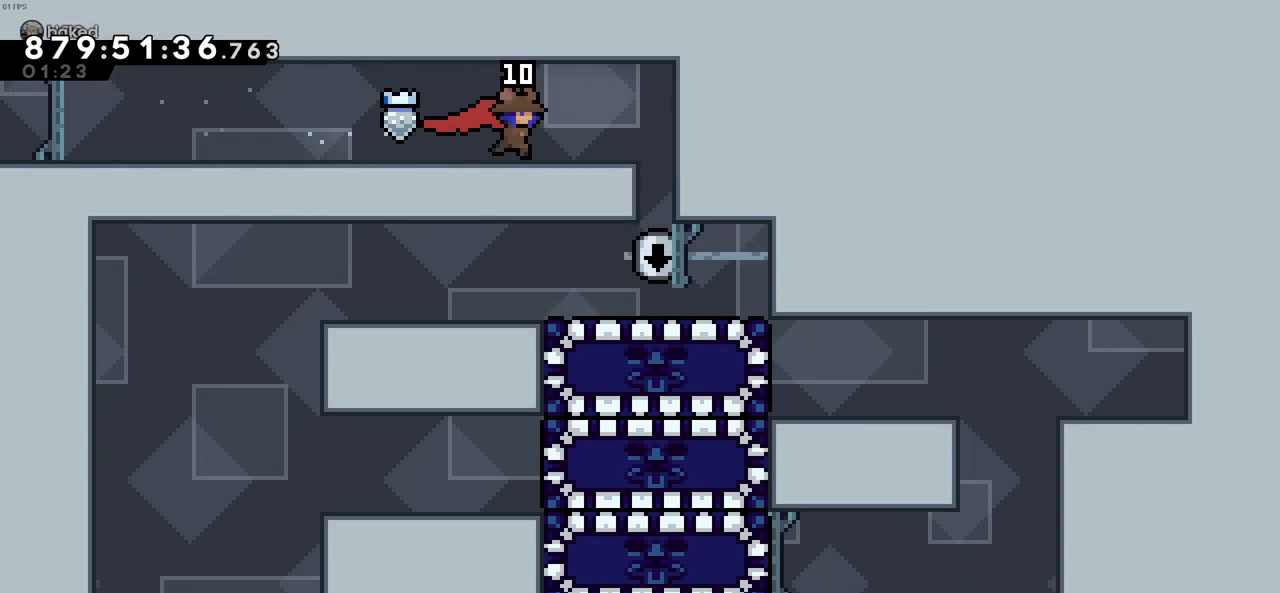
{"keys": [], "events": [[483, "right", "up"]]}
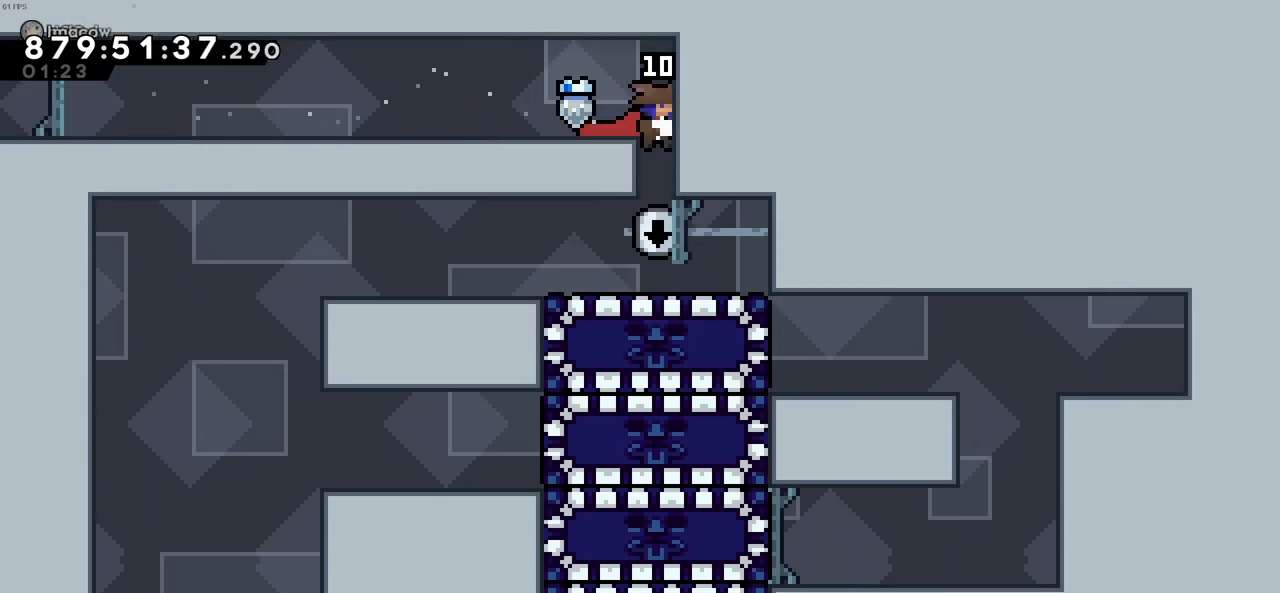
{"keys": [], "events": [[266, "left", "down"], [500, "left", "up"]]}
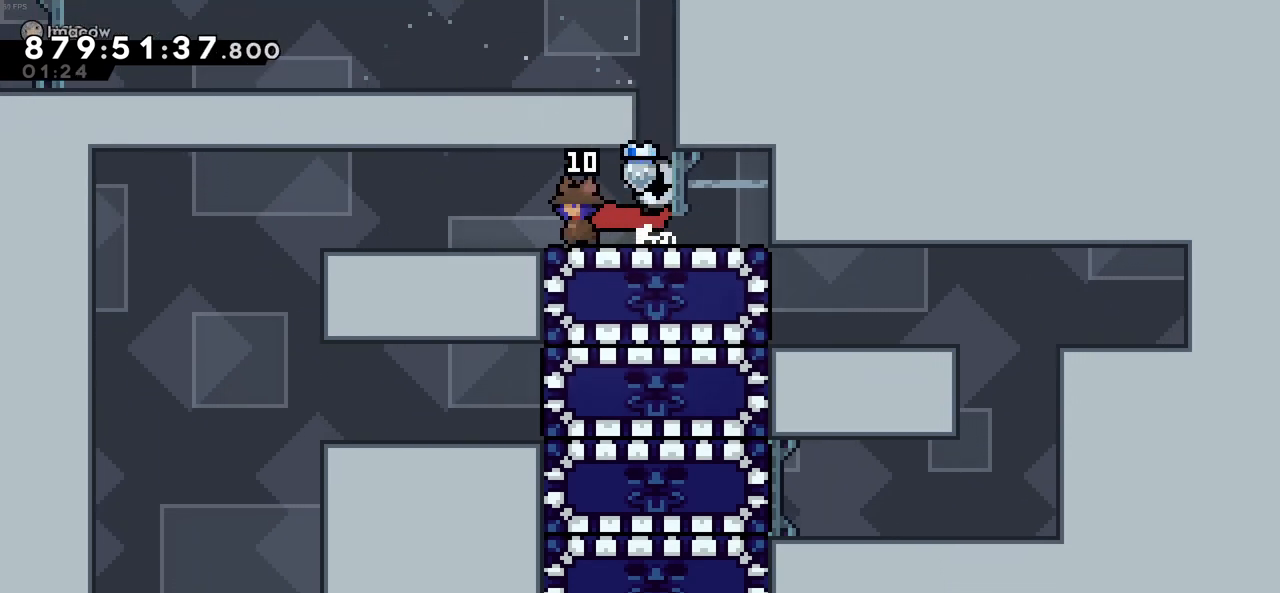
{"keys": ["left"], "events": [[50, "down", "down"], [50, "x", "down"], [233, "down", "up"], [233, "x", "up"], [283, "left", "down"]]}
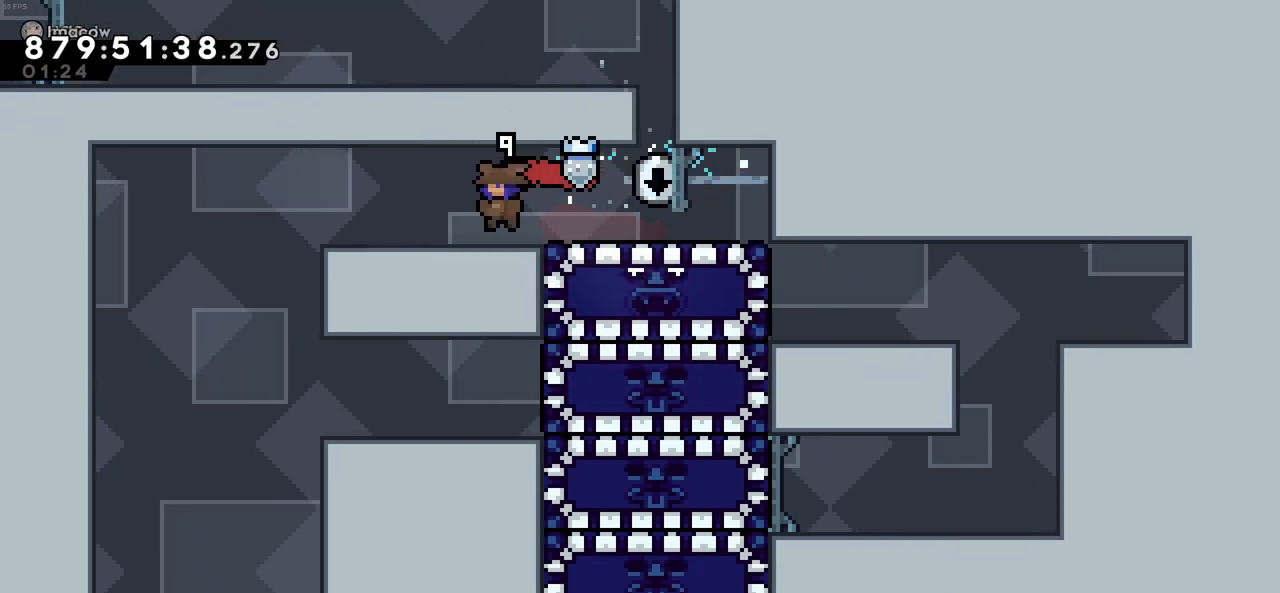
{"keys": [], "events": [[116, "left", "up"]]}
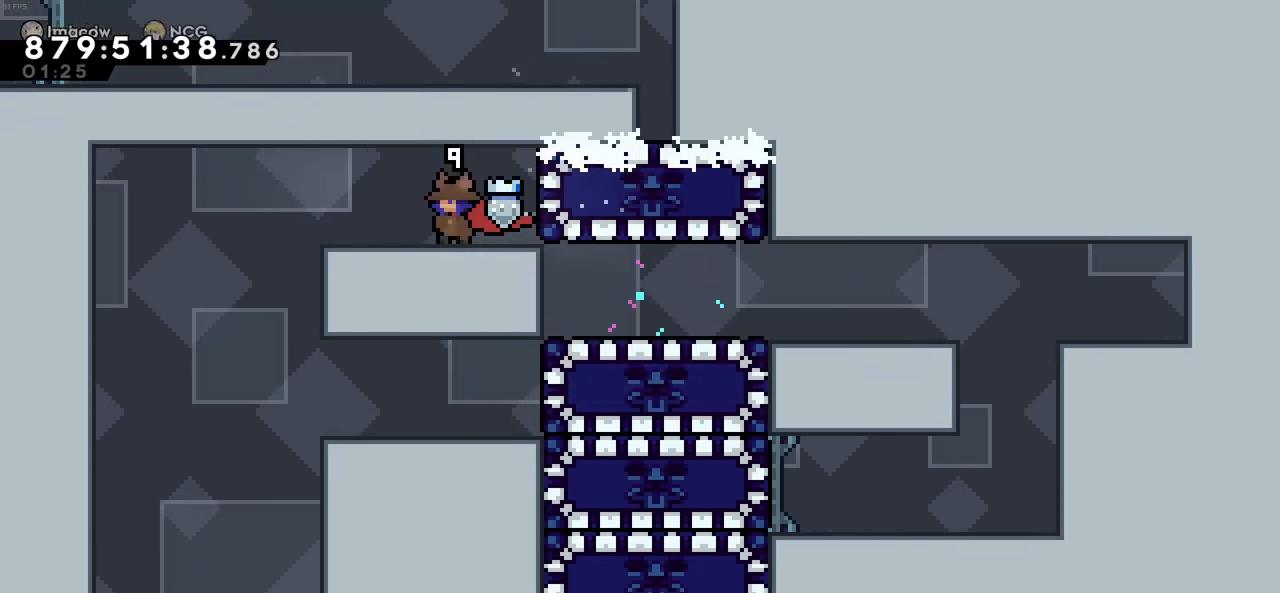
{"keys": [], "events": [[183, "right", "down"], [266, "right", "up"]]}
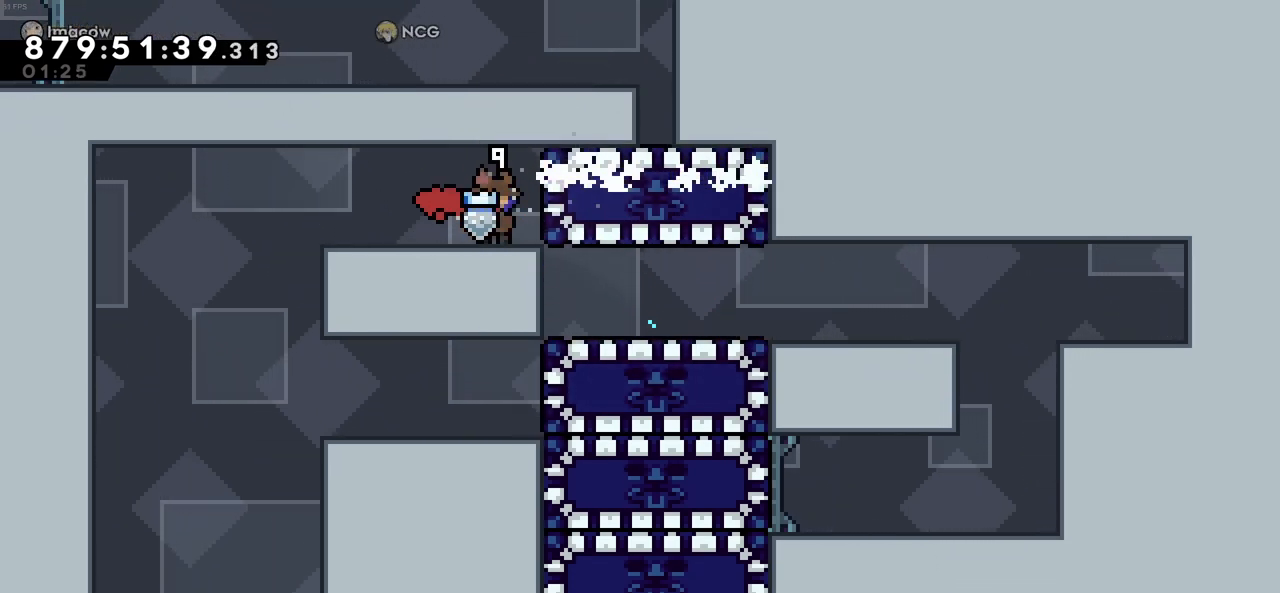
{"keys": [], "events": []}
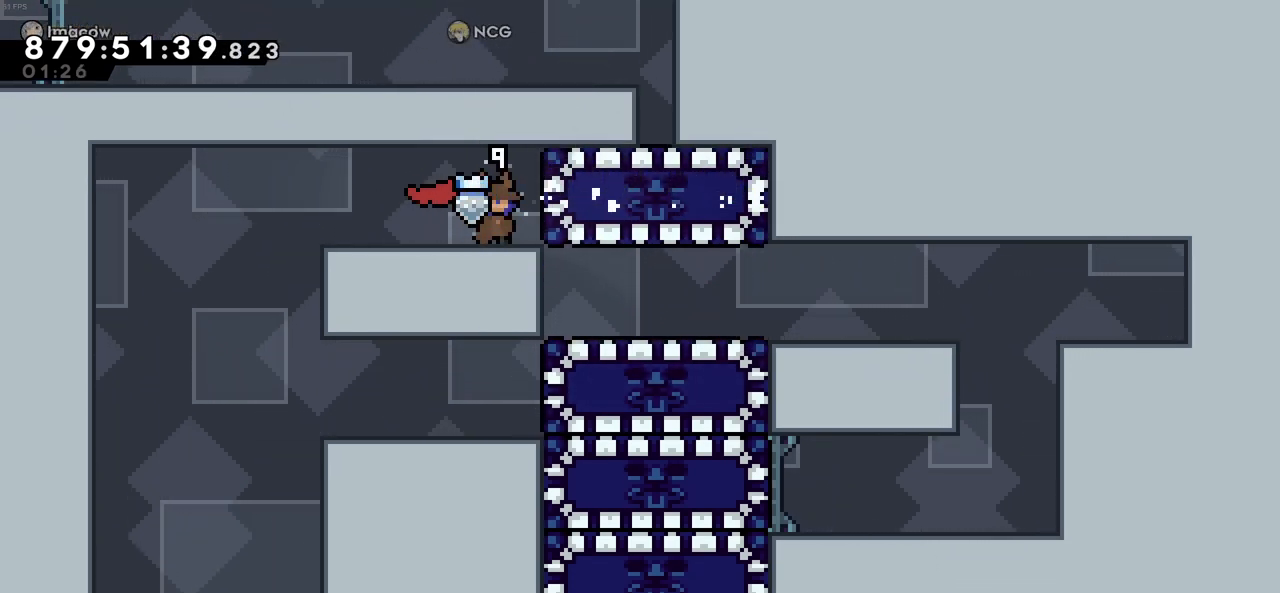
{"keys": ["right", "x"], "events": [[450, "right", "down"], [450, "x", "down"]]}
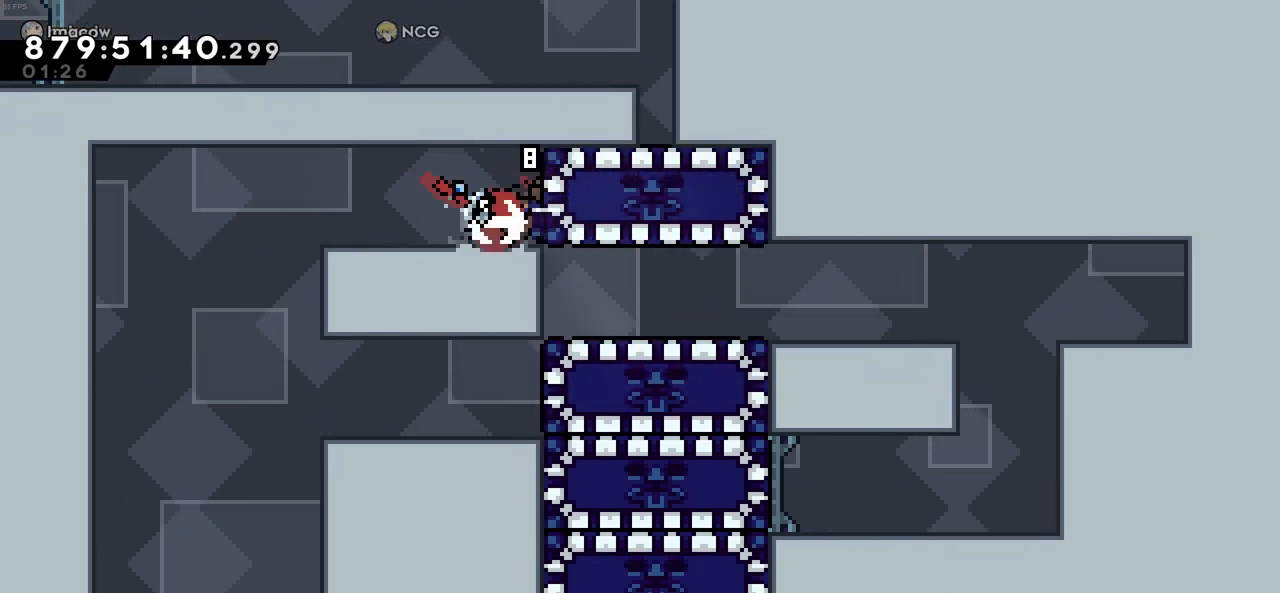
{"keys": ["left"], "events": [[83, "x", "up"], [133, "left", "down"], [133, "right", "up"]]}
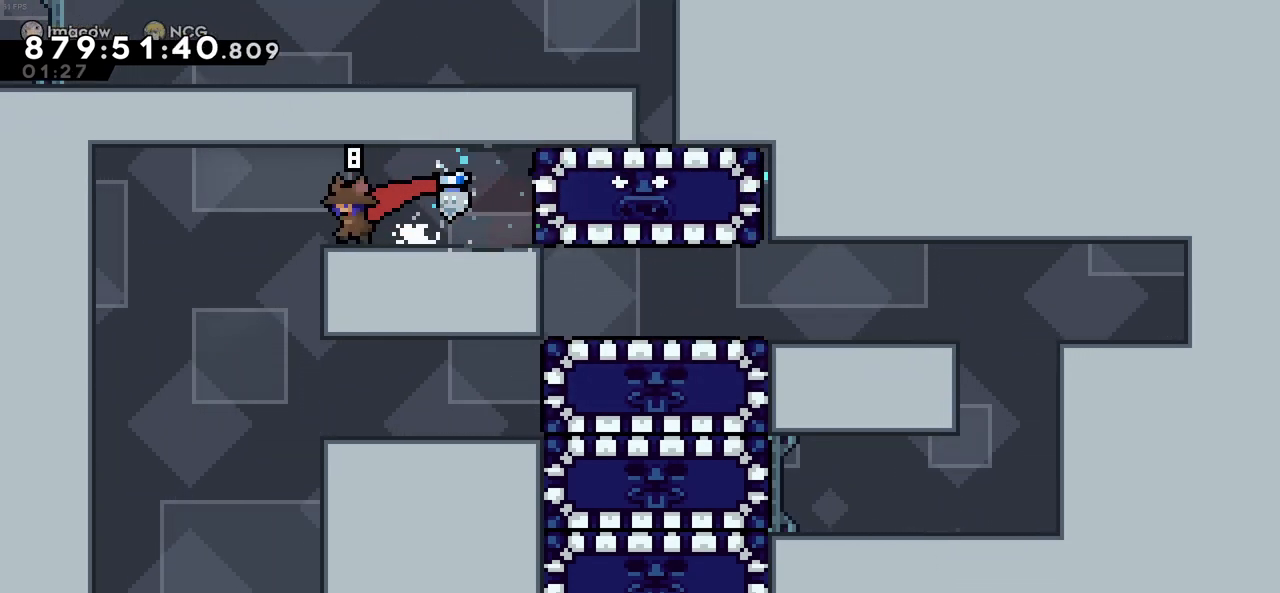
{"keys": ["right", "z"], "events": [[233, "left", "up"], [333, "right", "down"], [433, "z", "down"]]}
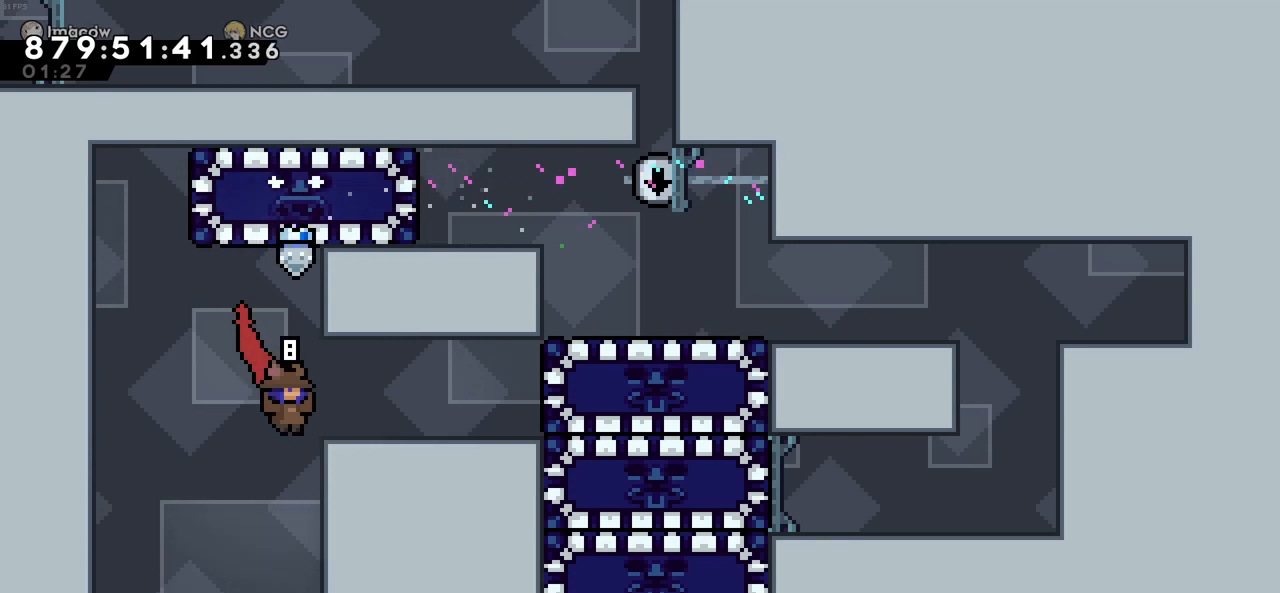
{"keys": [], "events": [[116, "c", "down"], [250, "c", "up"], [250, "z", "up"], [300, "right", "up"]]}
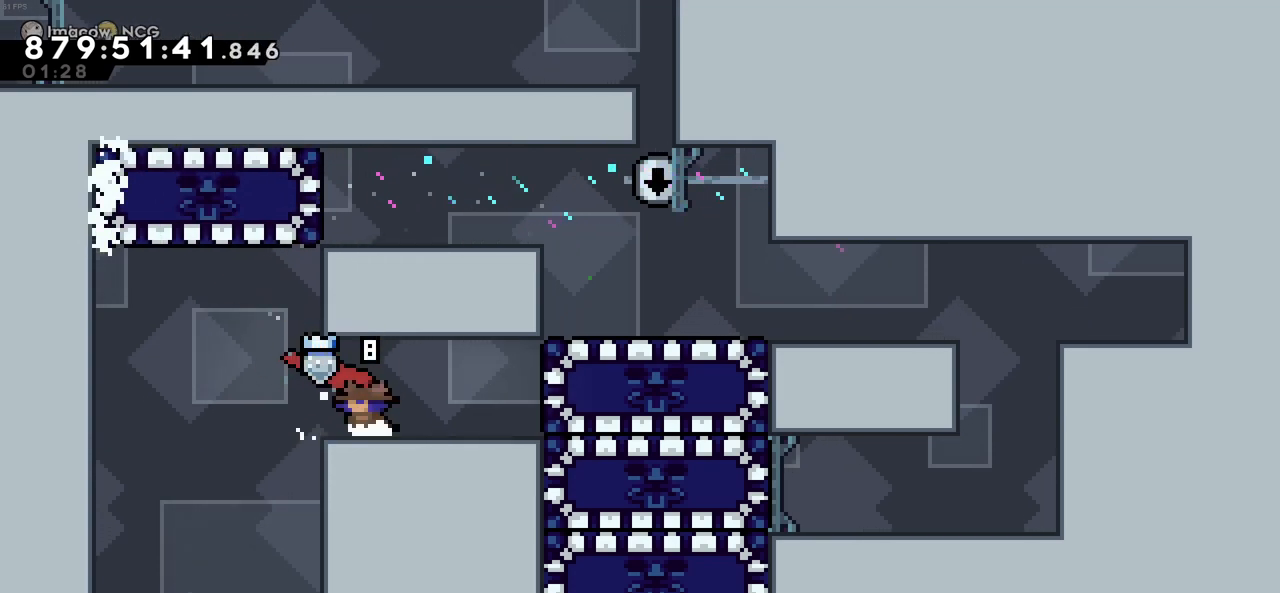
{"keys": ["up"], "events": [[33, "left", "down"], [183, "c", "down"], [266, "left", "up"], [266, "up", "down"], [316, "c", "up"], [316, "x", "down"], [500, "x", "up"]]}
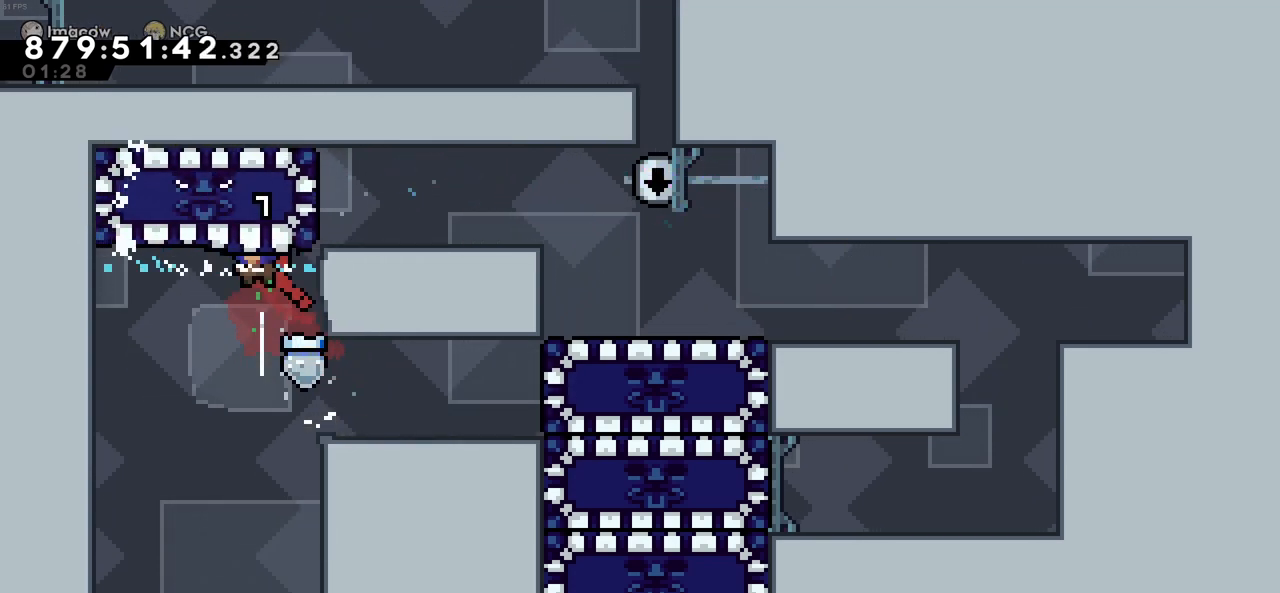
{"keys": ["right"], "events": [[50, "up", "up"], [100, "right", "down"]]}
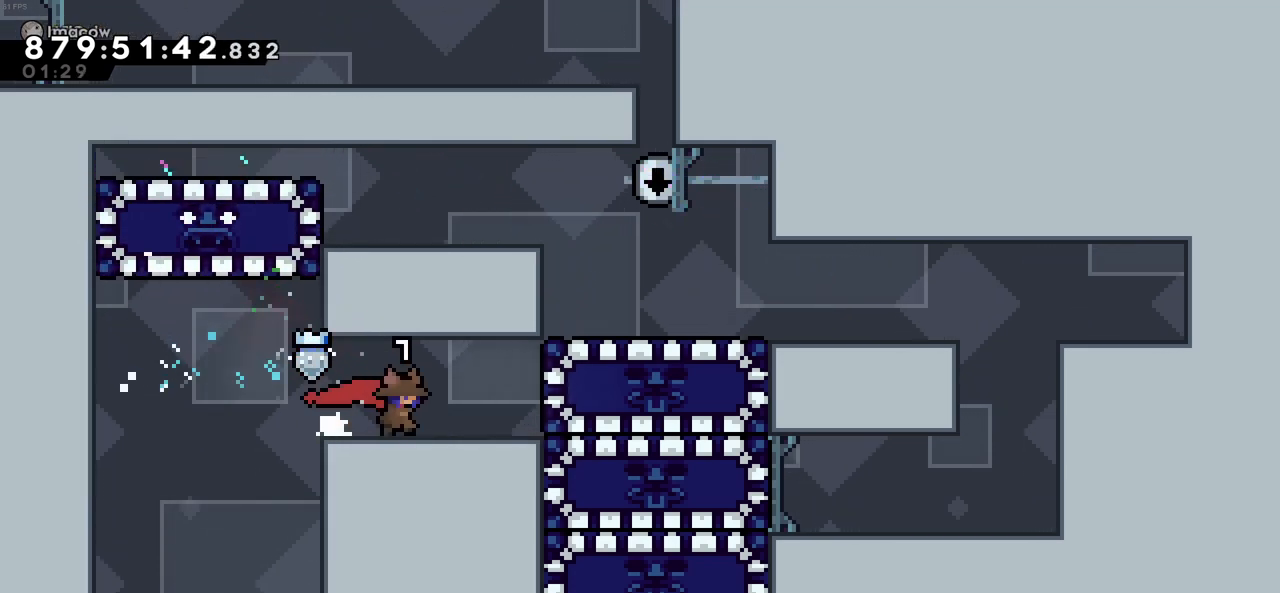
{"keys": [], "events": [[200, "right", "up"]]}
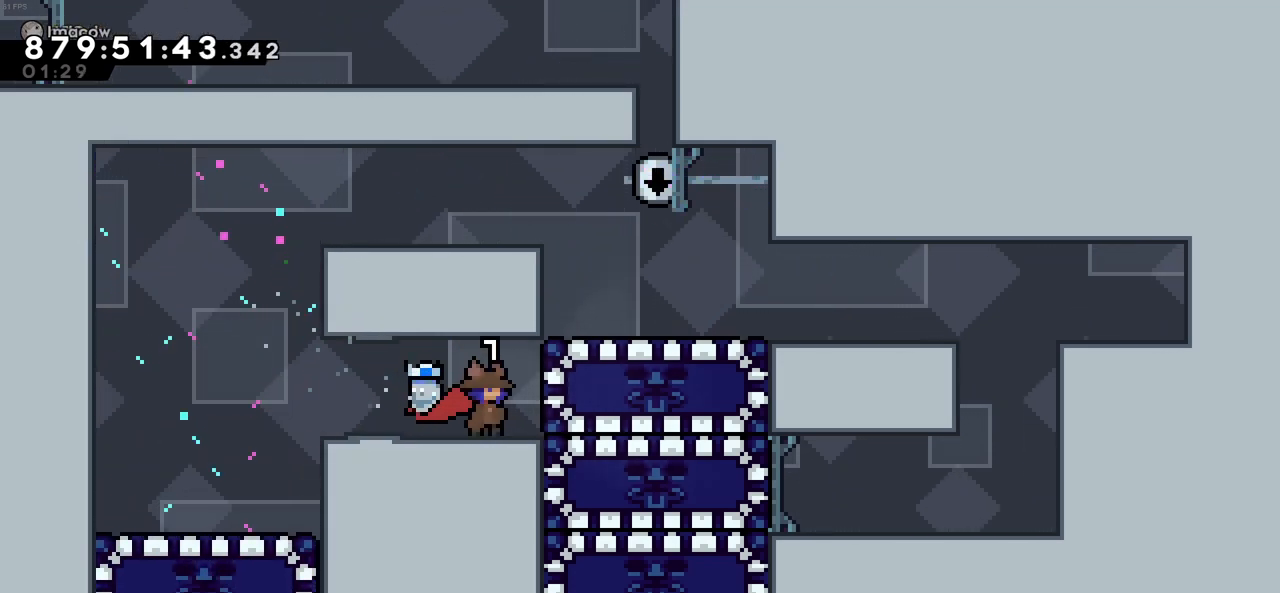
{"keys": [], "events": []}
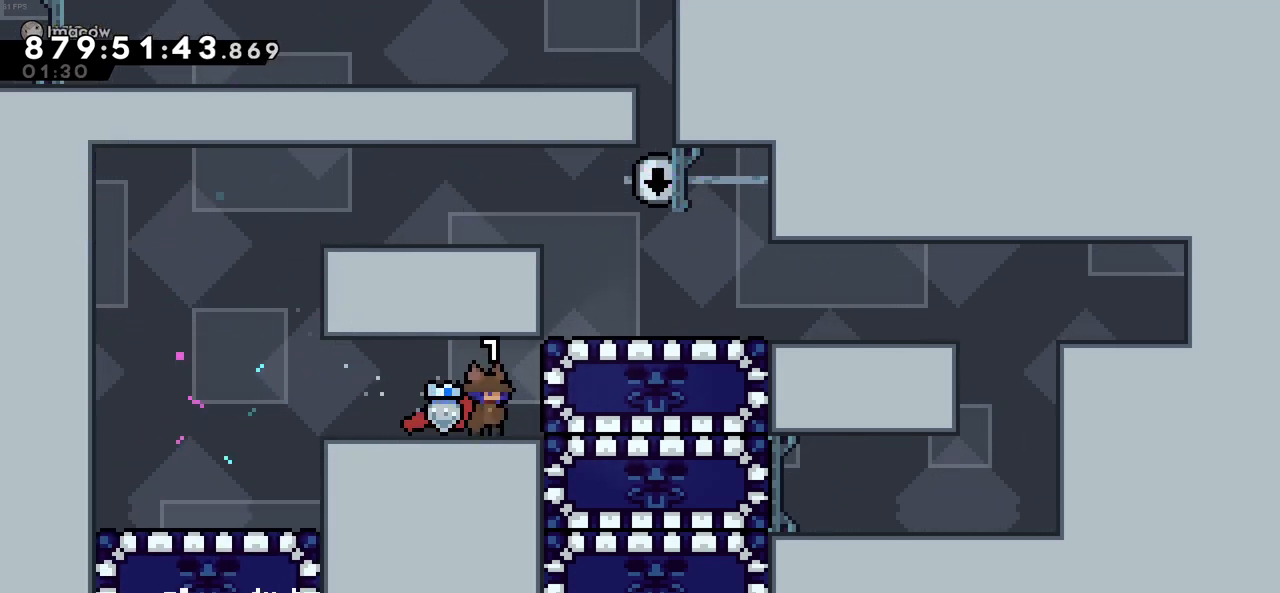
{"keys": ["c", "left"], "events": [[50, "left", "down"], [466, "c", "down"]]}
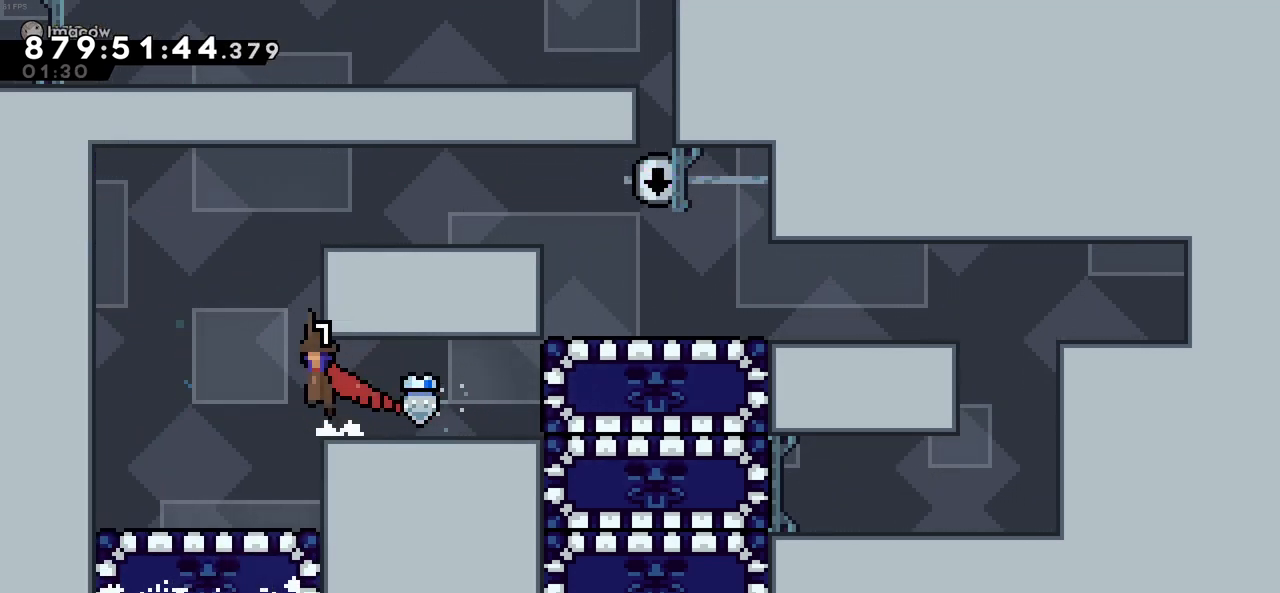
{"keys": ["right", "z"], "events": [[16, "left", "up"], [116, "right", "down"], [166, "z", "down"], [250, "c", "up"], [350, "c", "down"], [483, "c", "up"]]}
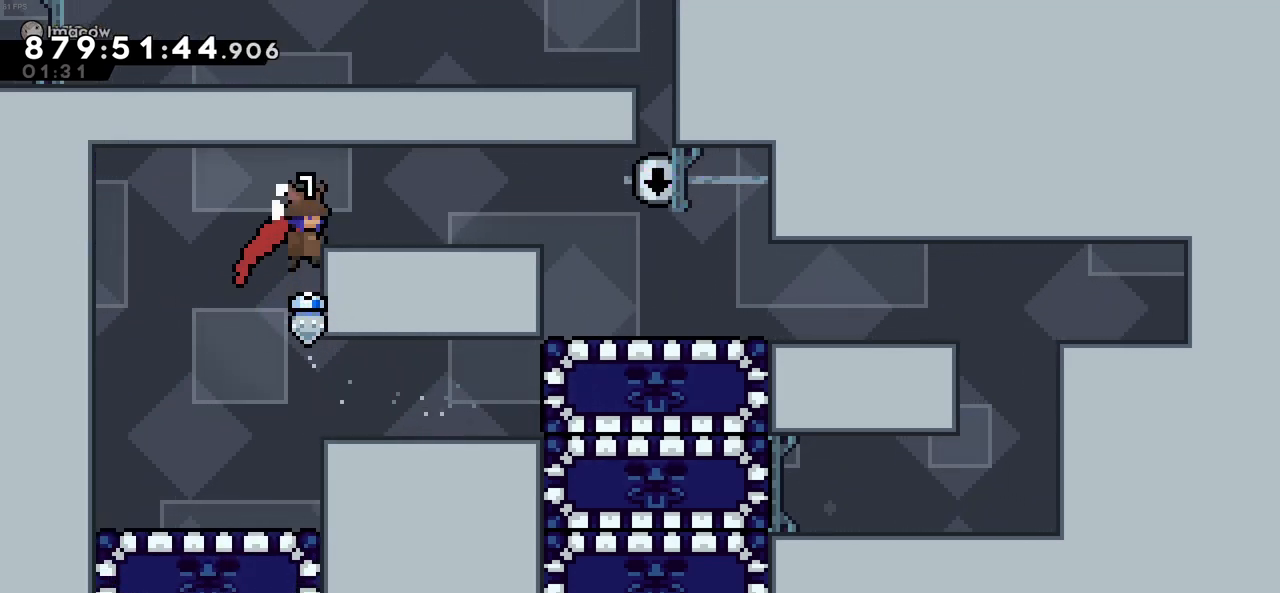
{"keys": ["right"], "events": [[33, "c", "down"], [183, "c", "up"], [216, "z", "up"]]}
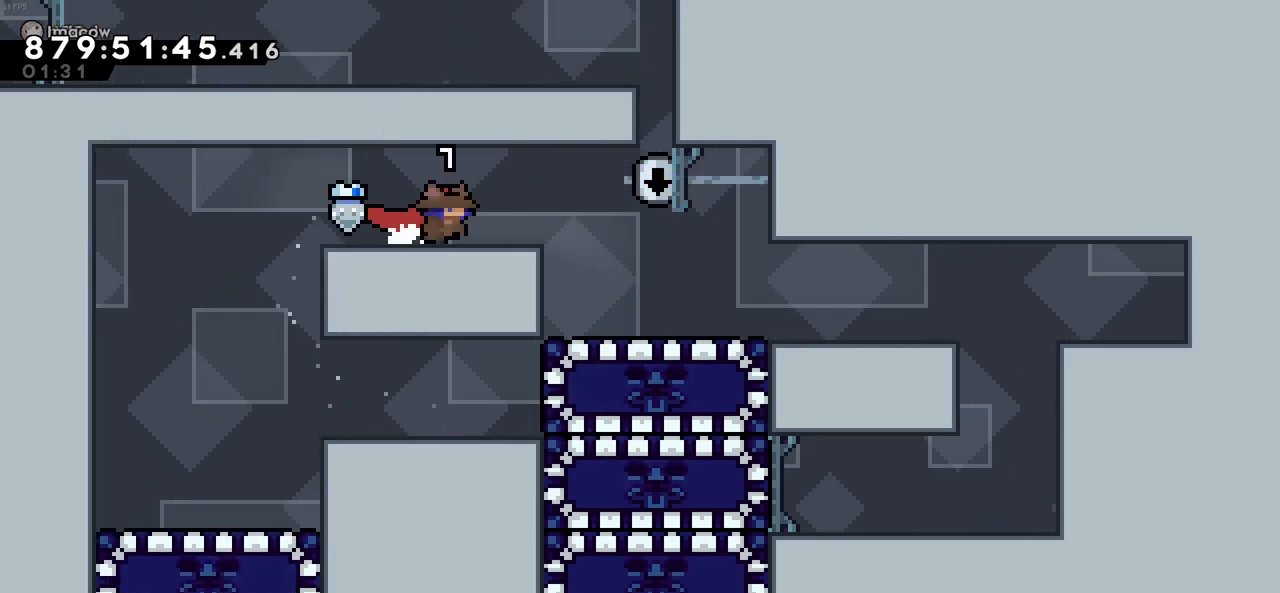
{"keys": [], "events": [[433, "right", "up"]]}
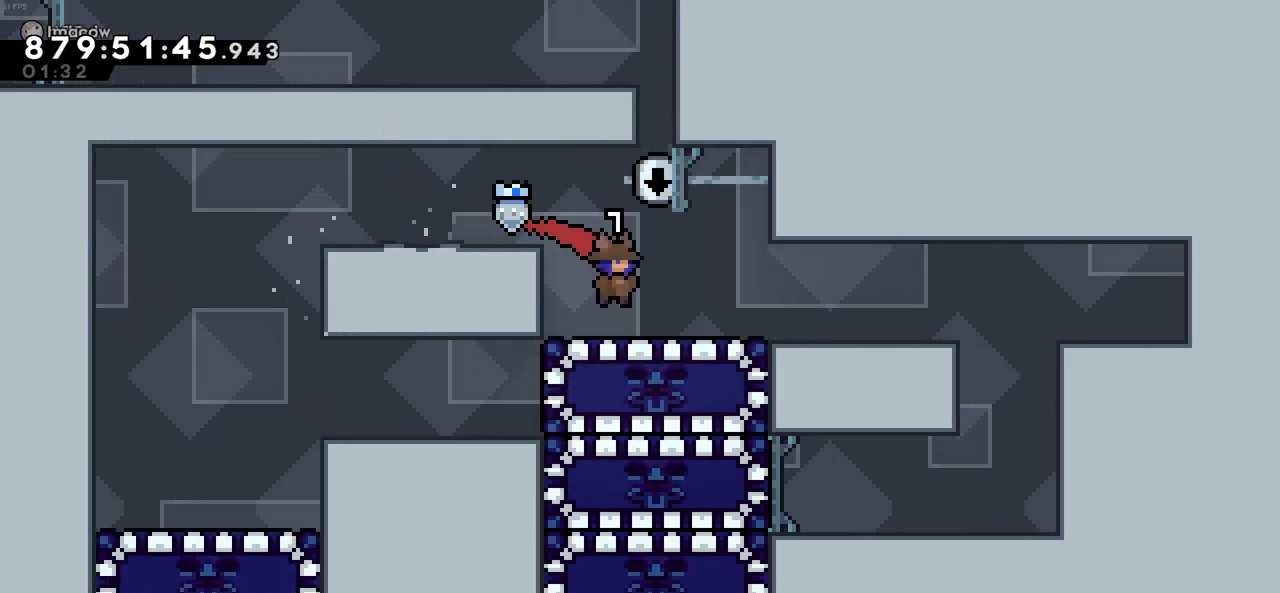
{"keys": ["right"], "events": [[300, "right", "down"]]}
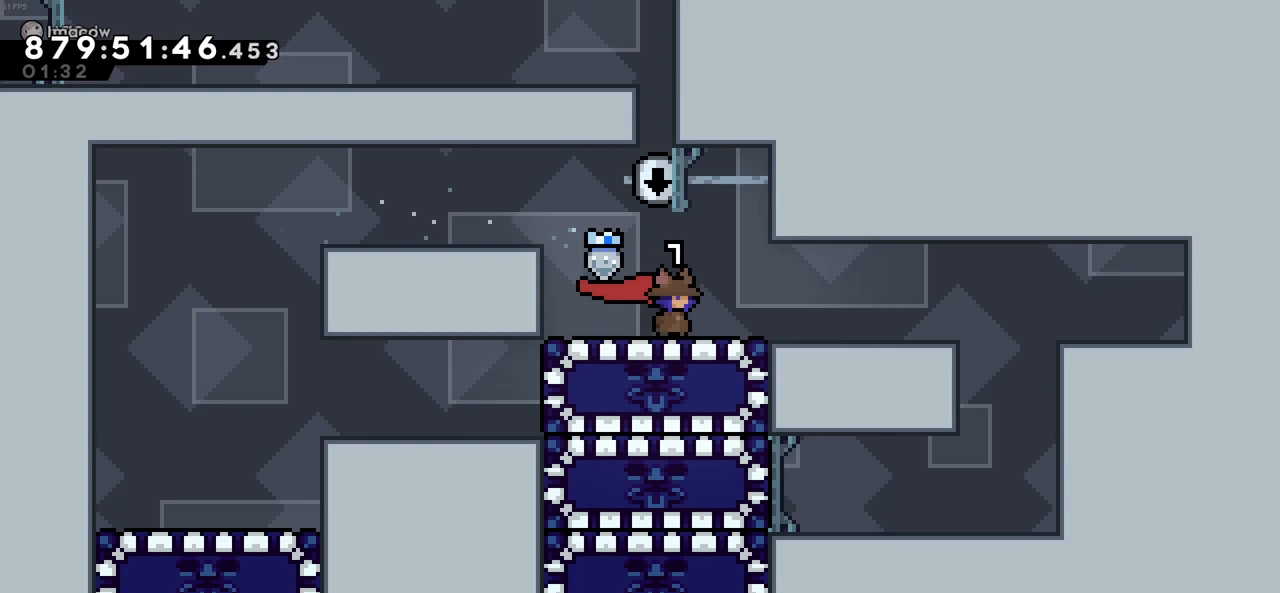
{"keys": [], "events": [[133, "right", "up"], [266, "down", "down"], [266, "x", "down"], [416, "x", "up"], [450, "down", "up"]]}
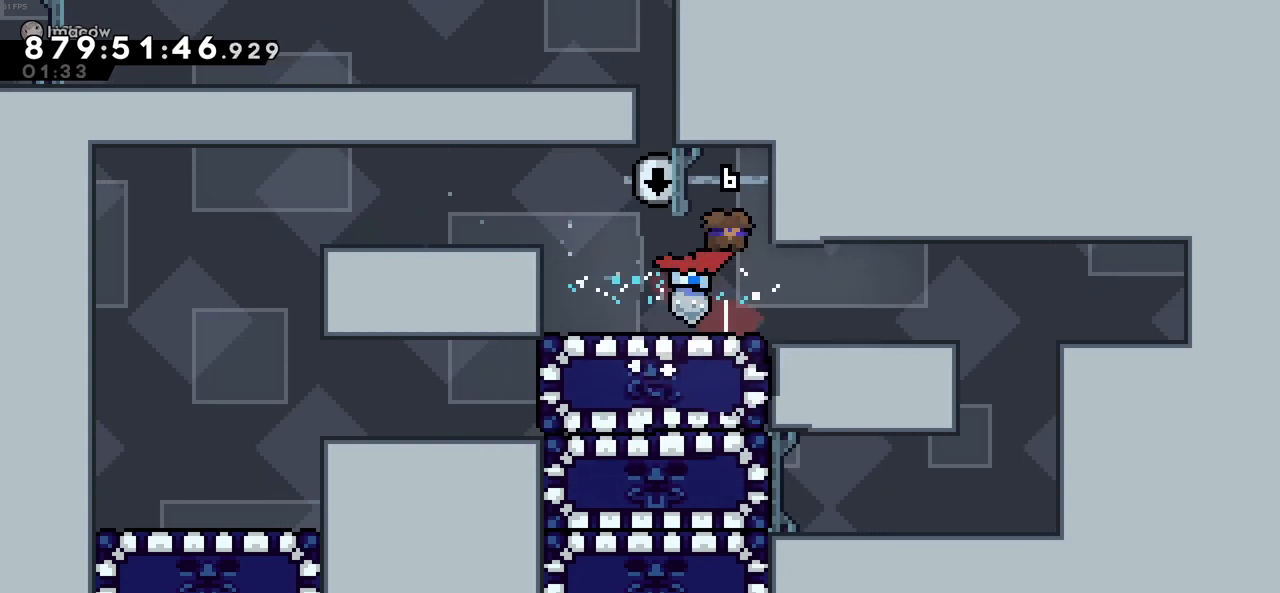
{"keys": ["right"], "events": [[233, "right", "down"]]}
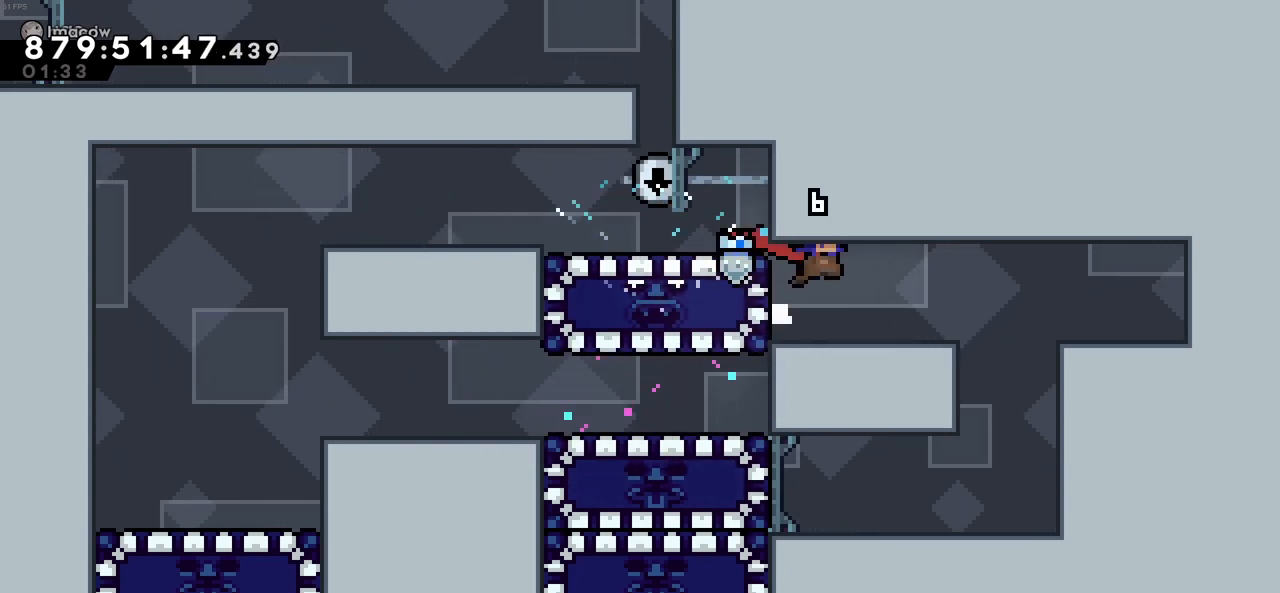
{"keys": ["right"], "events": []}
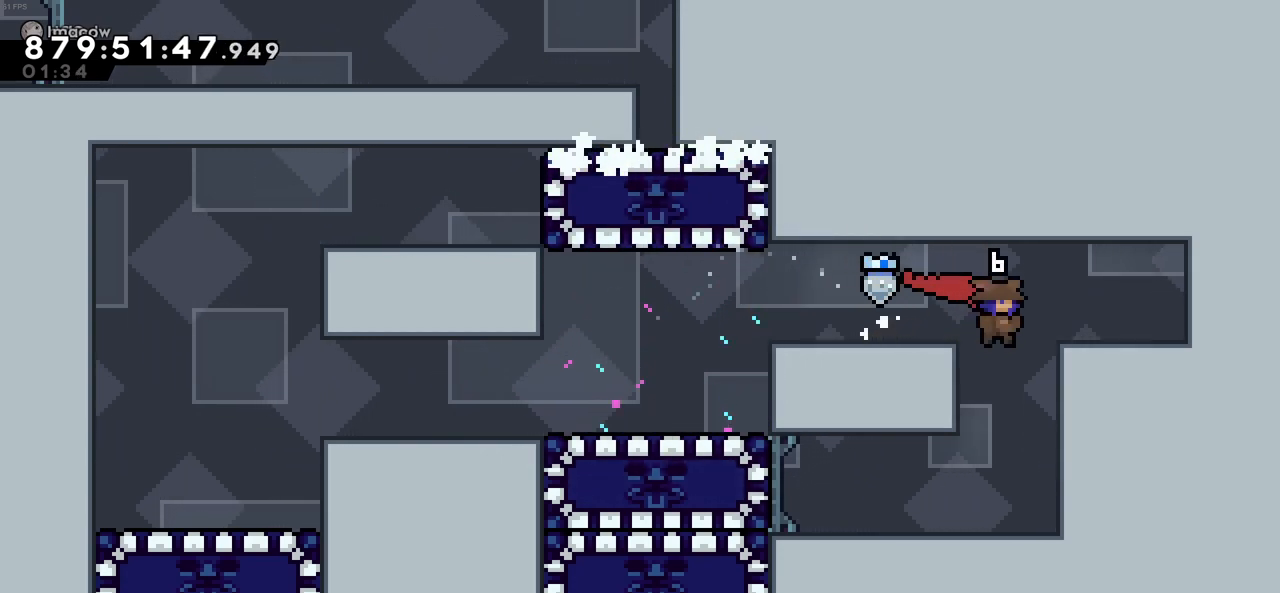
{"keys": ["c"], "events": [[33, "left", "down"], [33, "right", "up"], [216, "left", "up"], [450, "c", "down"]]}
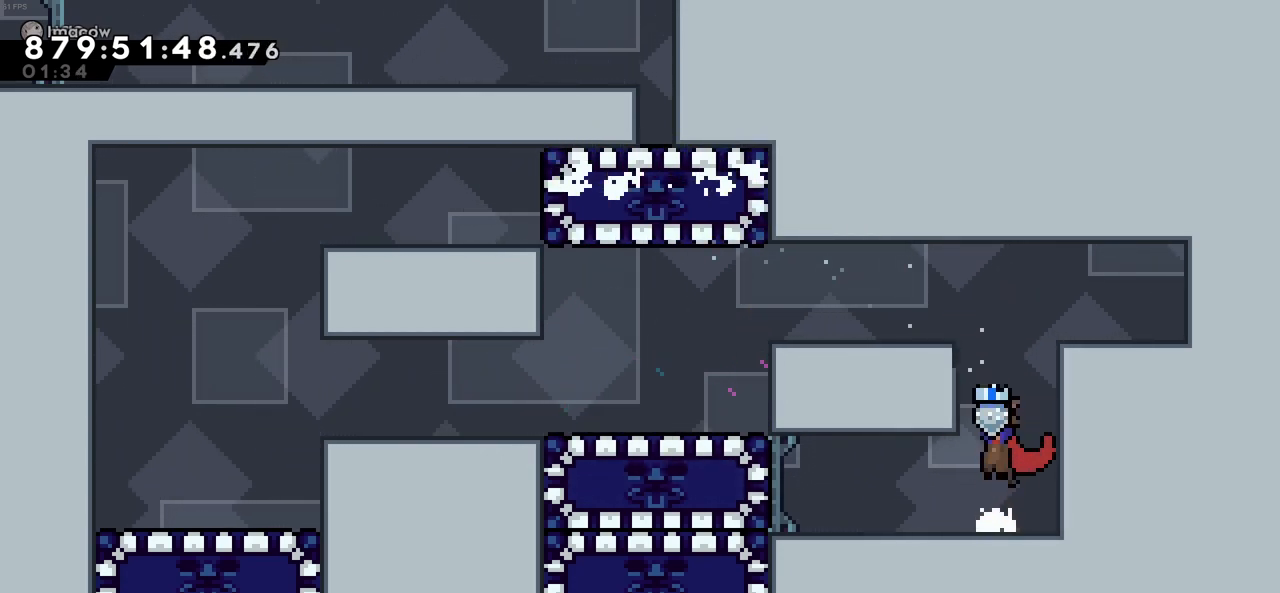
{"keys": ["left"], "events": [[100, "c", "up"], [100, "left", "down"], [100, "z", "down"], [200, "c", "down"], [283, "c", "up"], [383, "c", "down"], [466, "c", "up"], [466, "z", "up"]]}